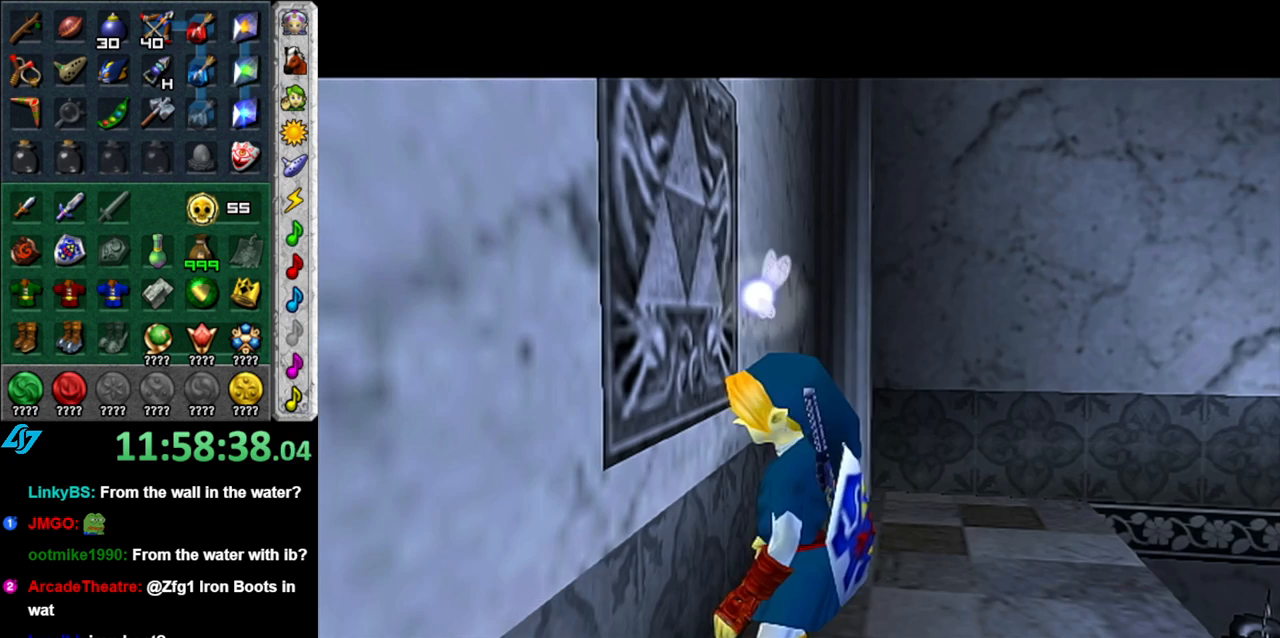
Gameplay with a controller (Nintendo layout); each line is a JSON object with the inputs held at the frame after it. "events" lists button and stick changes between this image and that frame as [ms after this image, input, new state], when the widget could be followed in between. Not read: L3 R2 R3 Y other_buttons.
{"buttons": ["L1"], "left_stick": "center", "right_stick": "center", "events": [[150, "left_stick", "down-right"], [333, "L1", "down"], [367, "left_stick", "center"]]}
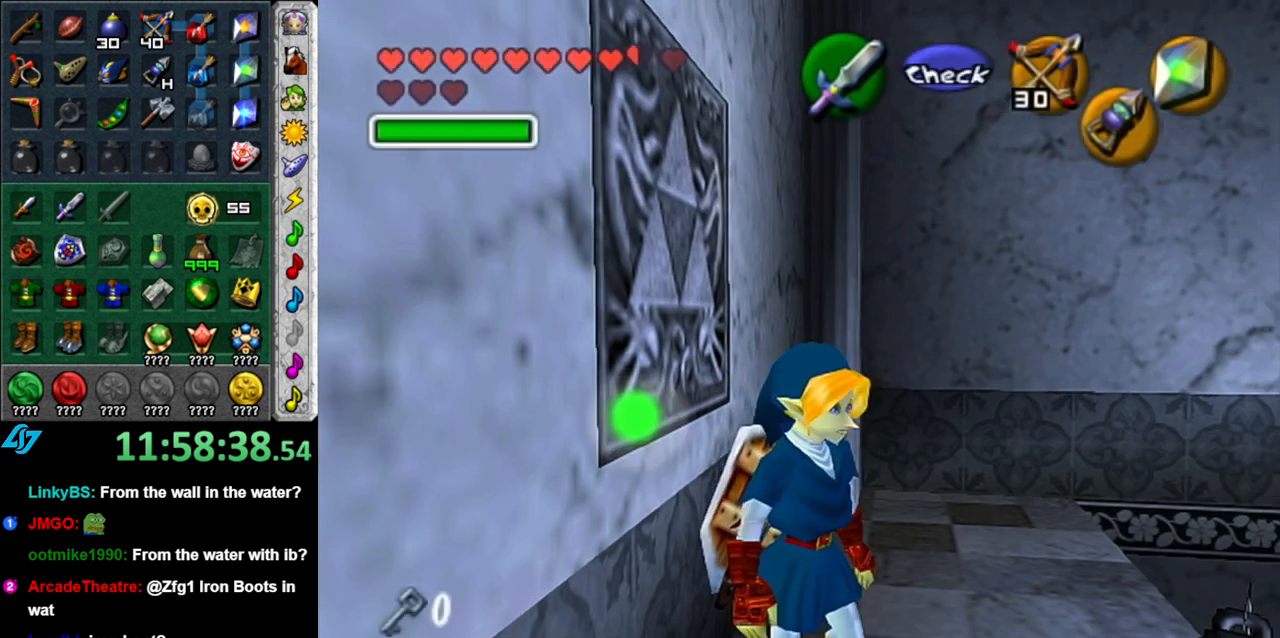
{"buttons": [], "left_stick": "left", "right_stick": "center", "events": [[50, "L1", "up"], [233, "left_stick", "up-left"], [433, "left_stick", "left"]]}
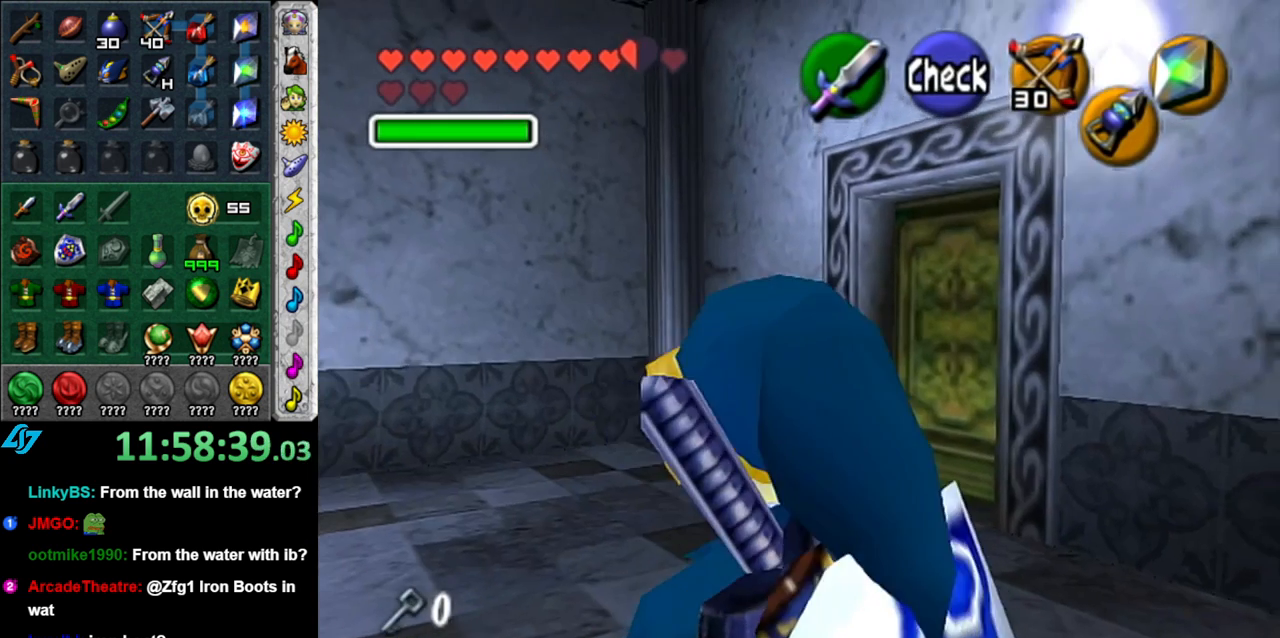
{"buttons": [], "left_stick": "up", "right_stick": "center", "events": [[150, "left_stick", "up-left"], [400, "left_stick", "up"]]}
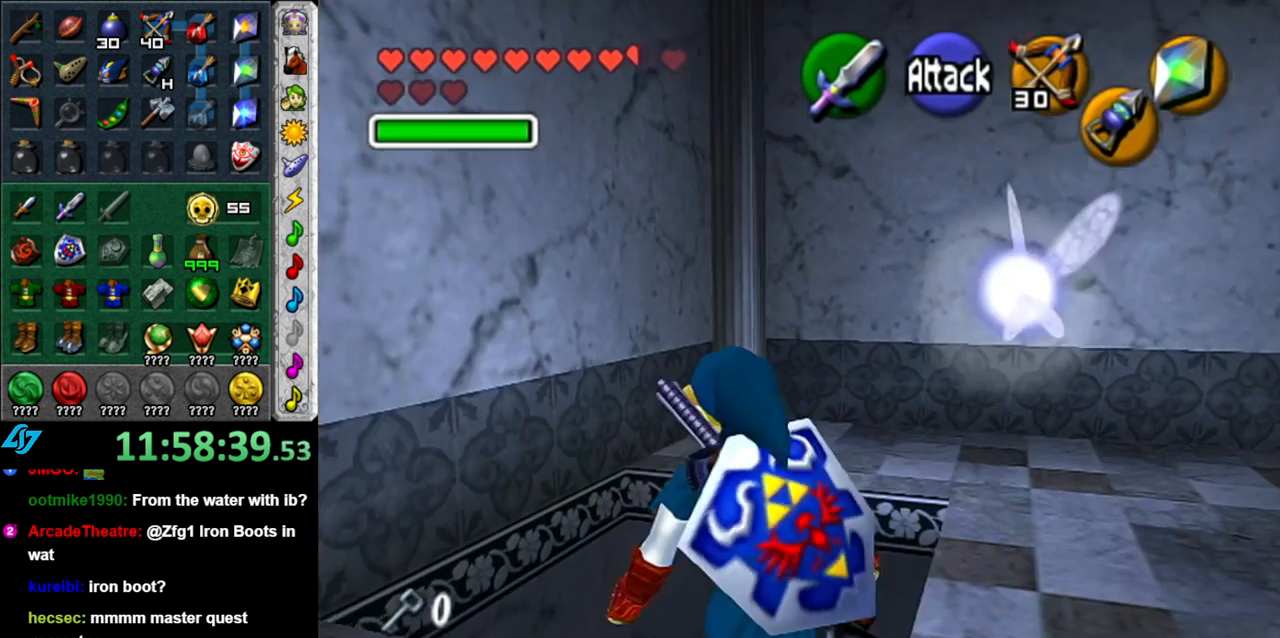
{"buttons": [], "left_stick": "down", "right_stick": "center", "events": [[267, "left_stick", "center"], [367, "left_stick", "down"]]}
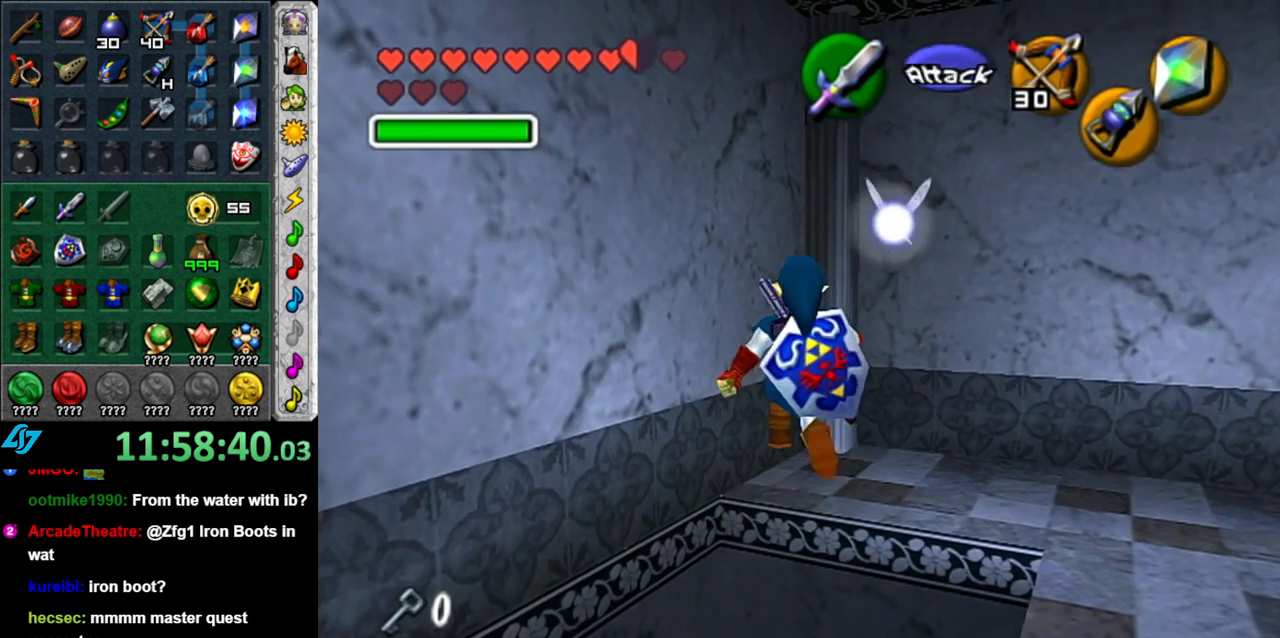
{"buttons": [], "left_stick": "down", "right_stick": "center", "events": []}
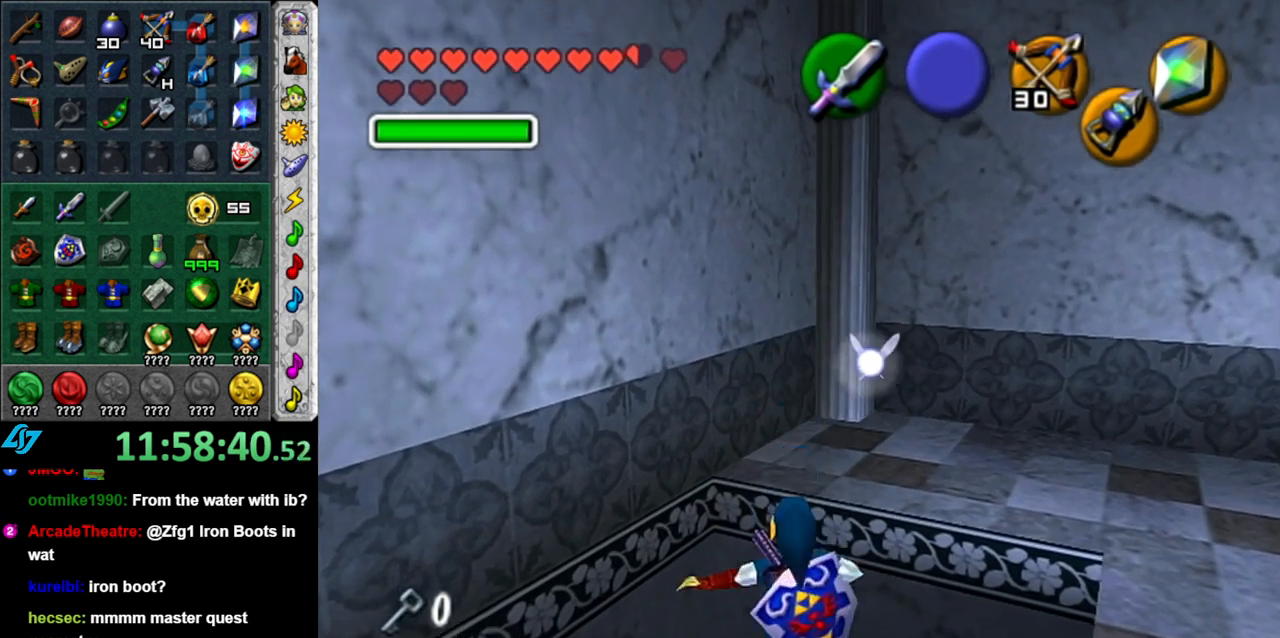
{"buttons": [], "left_stick": "center", "right_stick": "center", "events": [[83, "left_stick", "center"]]}
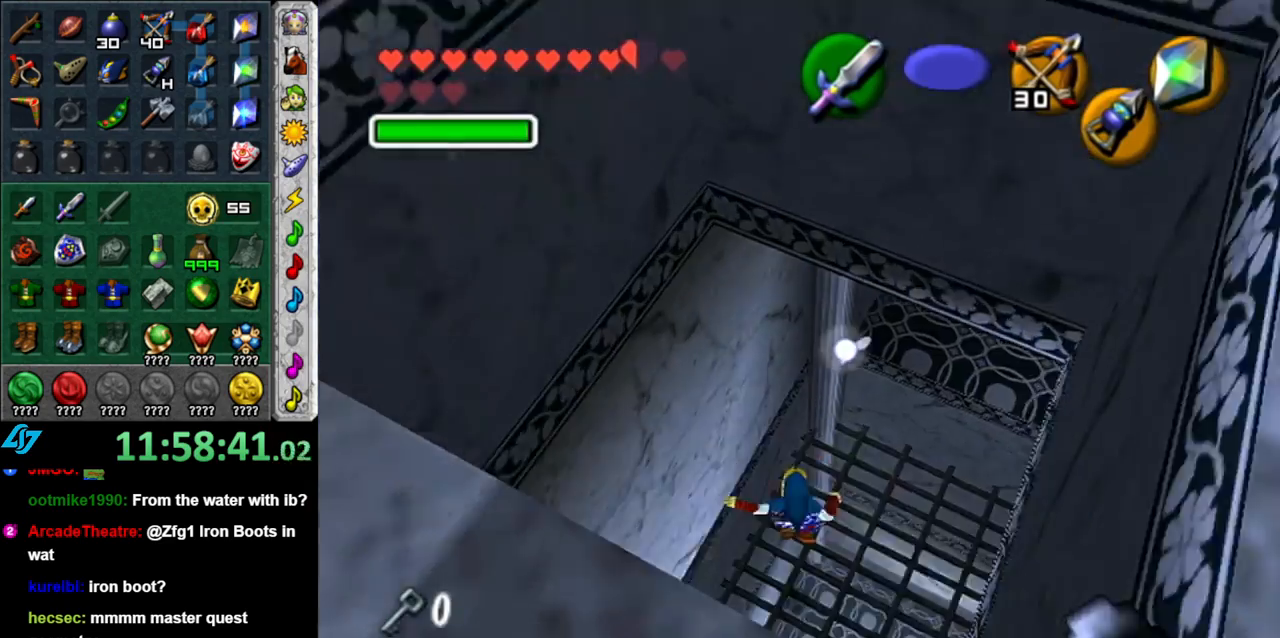
{"buttons": ["L1"], "left_stick": "center", "right_stick": "center", "events": [[300, "L1", "down"]]}
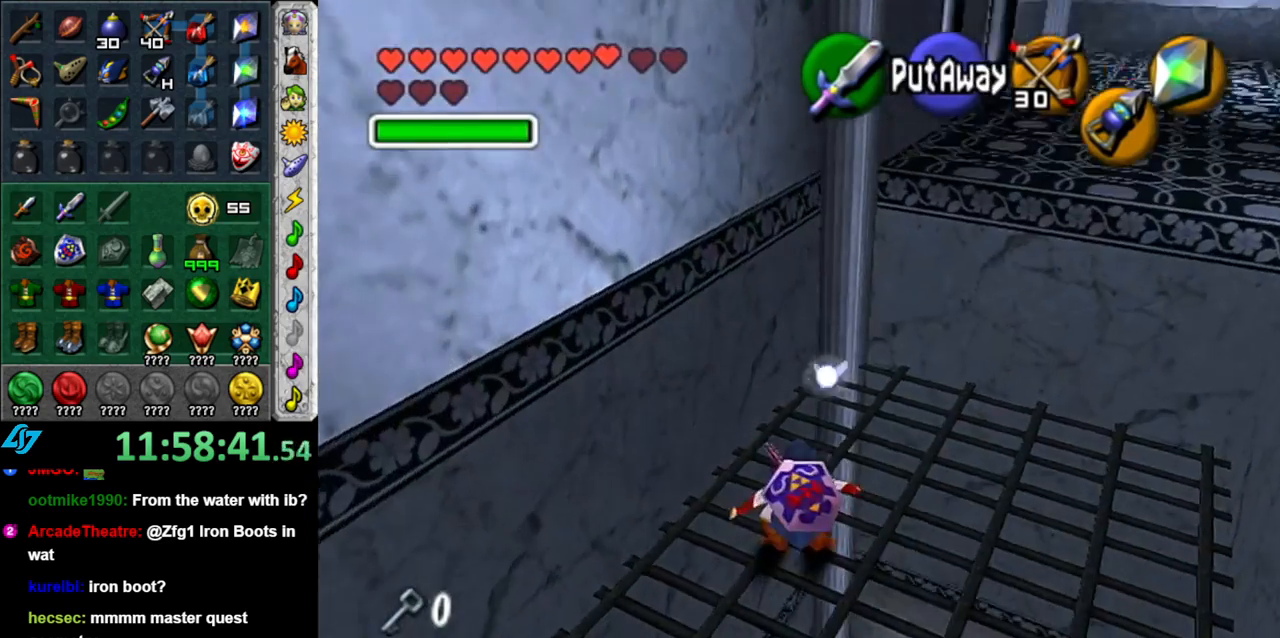
{"buttons": [], "left_stick": "right", "right_stick": "center", "events": [[150, "L1", "up"], [233, "left_stick", "down-right"], [367, "left_stick", "right"]]}
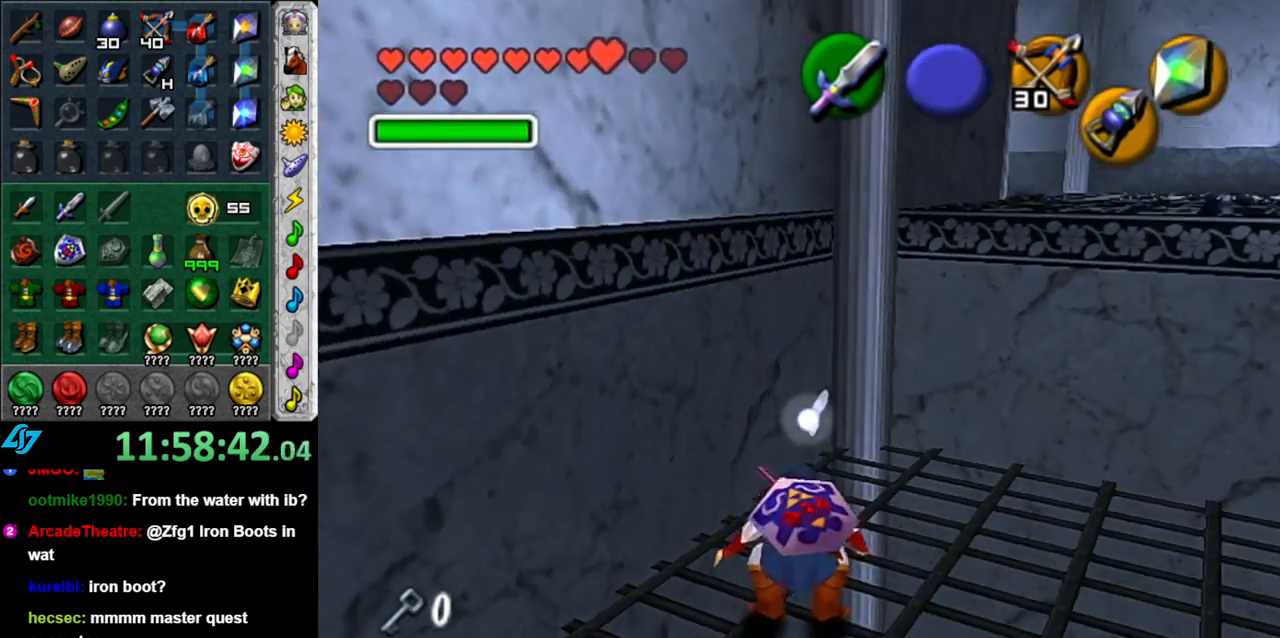
{"buttons": [], "left_stick": "up", "right_stick": "center", "events": [[267, "left_stick", "up-right"], [367, "left_stick", "up"]]}
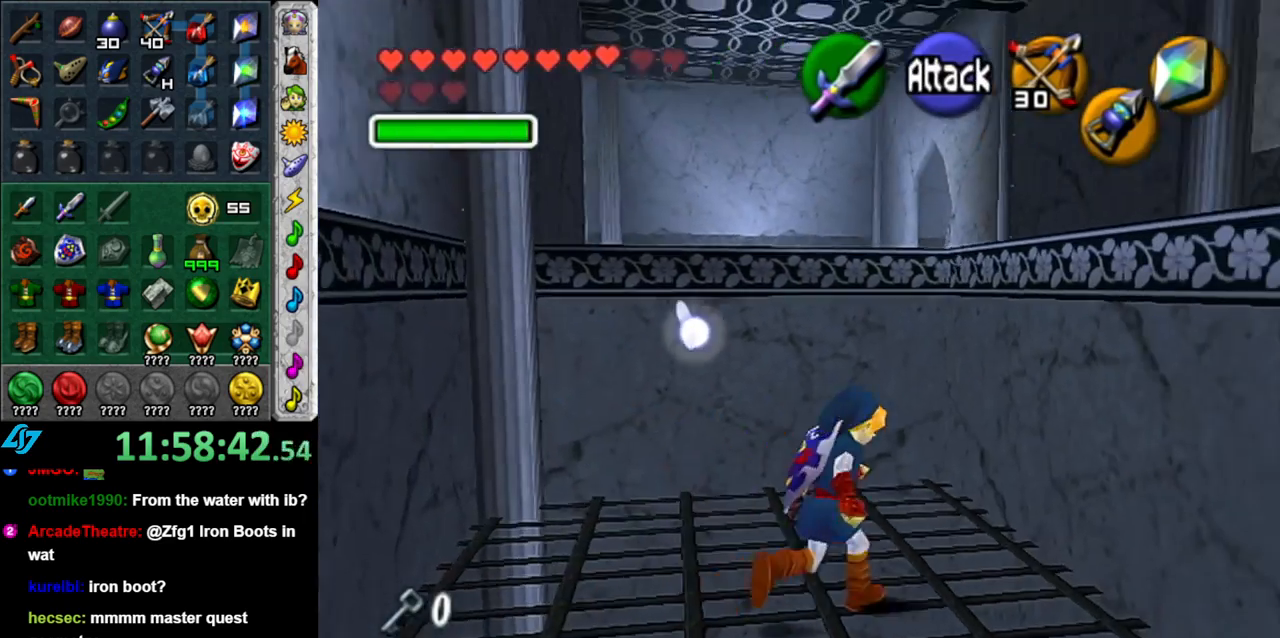
{"buttons": [], "left_stick": "up", "right_stick": "center", "events": [[17, "left_stick", "up-left"], [400, "left_stick", "up"]]}
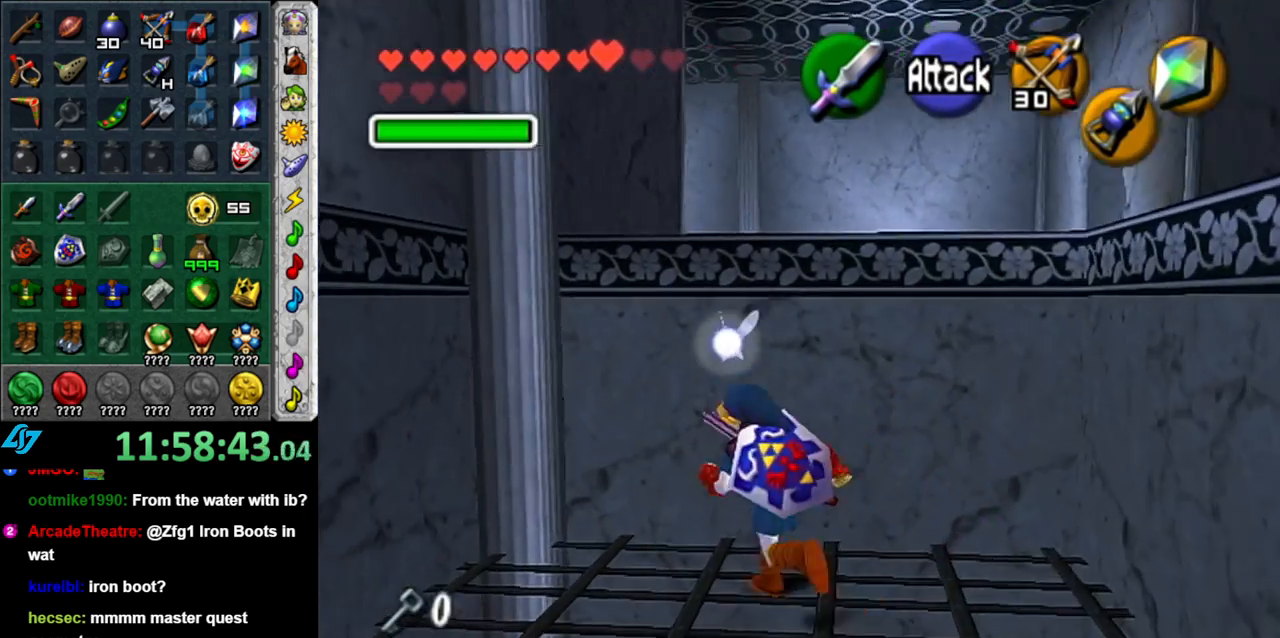
{"buttons": [], "left_stick": "up", "right_stick": "center", "events": [[83, "A", "down"], [233, "A", "up"]]}
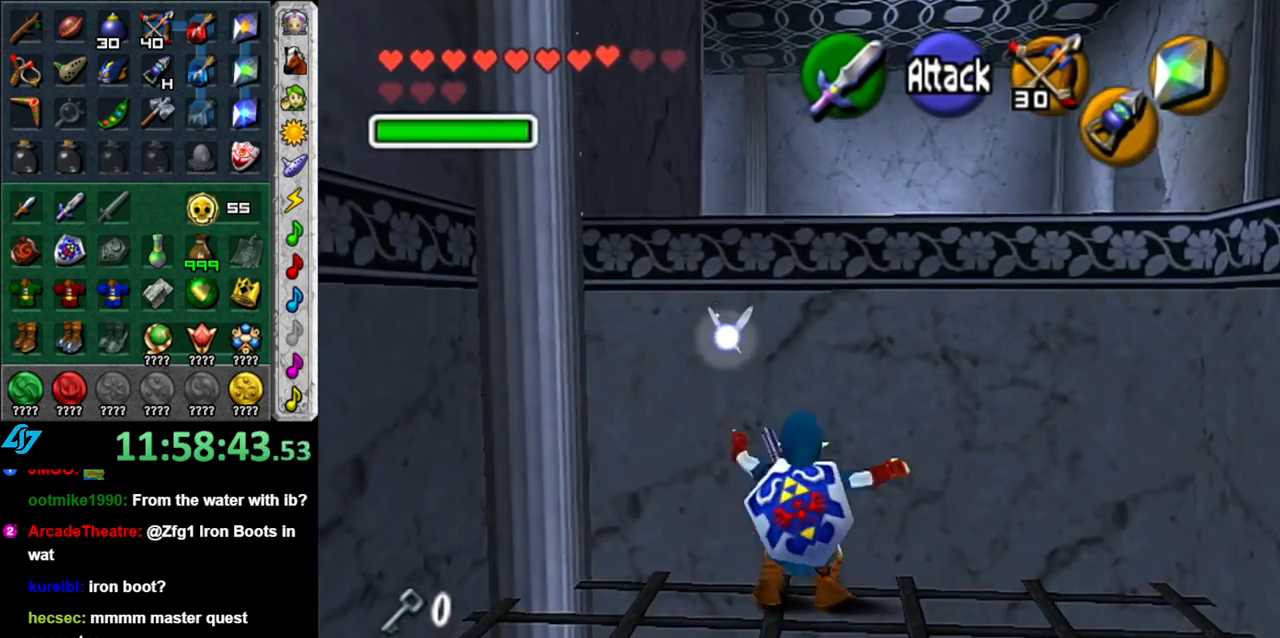
{"buttons": ["L1"], "left_stick": "up", "right_stick": "center", "events": [[367, "L1", "down"]]}
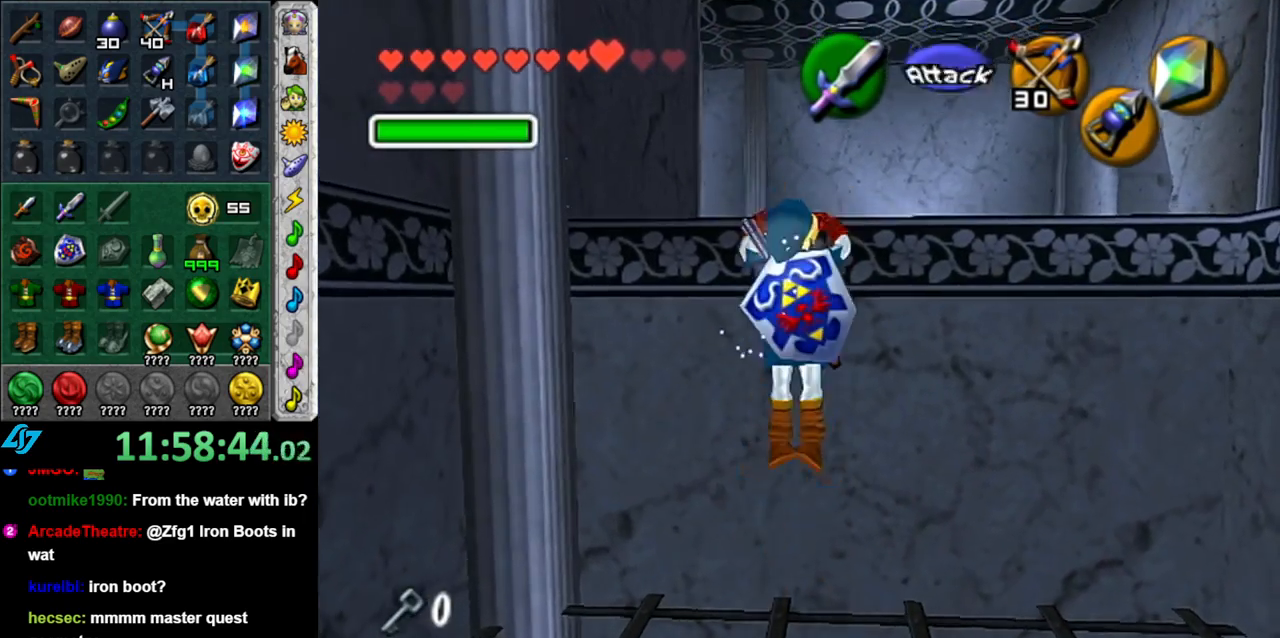
{"buttons": [], "left_stick": "center", "right_stick": "center", "events": [[183, "L1", "up"], [400, "left_stick", "center"]]}
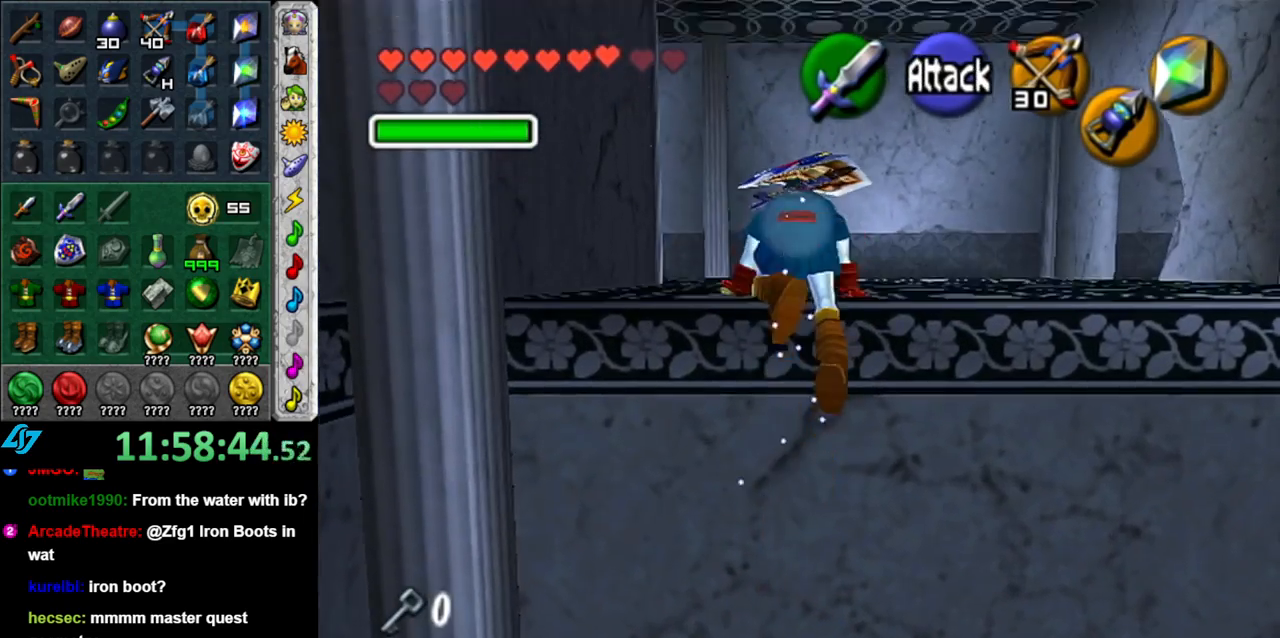
{"buttons": [], "left_stick": "right", "right_stick": "center", "events": [[450, "left_stick", "right"]]}
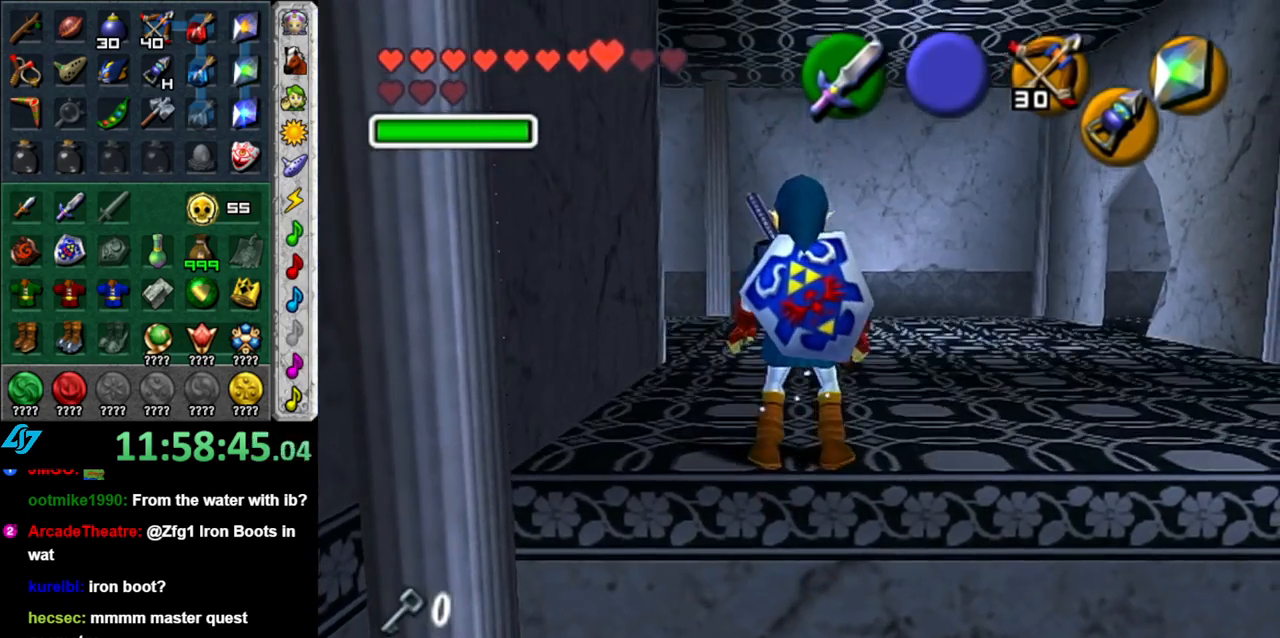
{"buttons": [], "left_stick": "center", "right_stick": "center", "events": [[83, "L1", "down"], [117, "left_stick", "center"], [333, "L1", "up"]]}
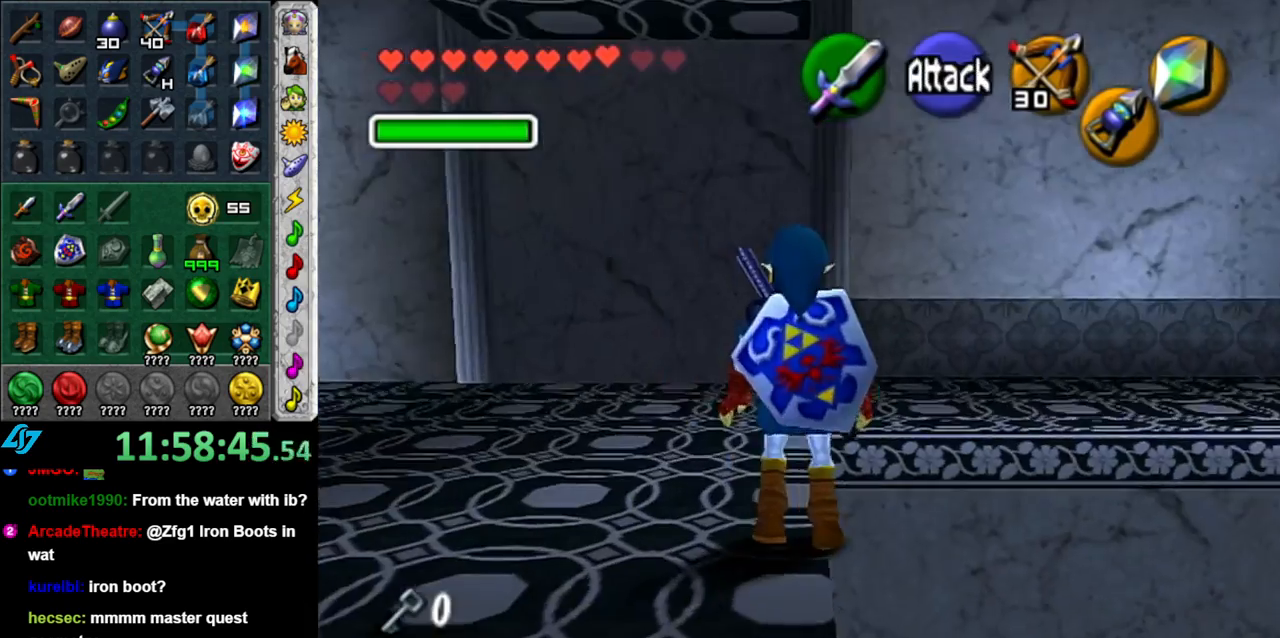
{"buttons": [], "left_stick": "right", "right_stick": "center", "events": [[433, "left_stick", "right"]]}
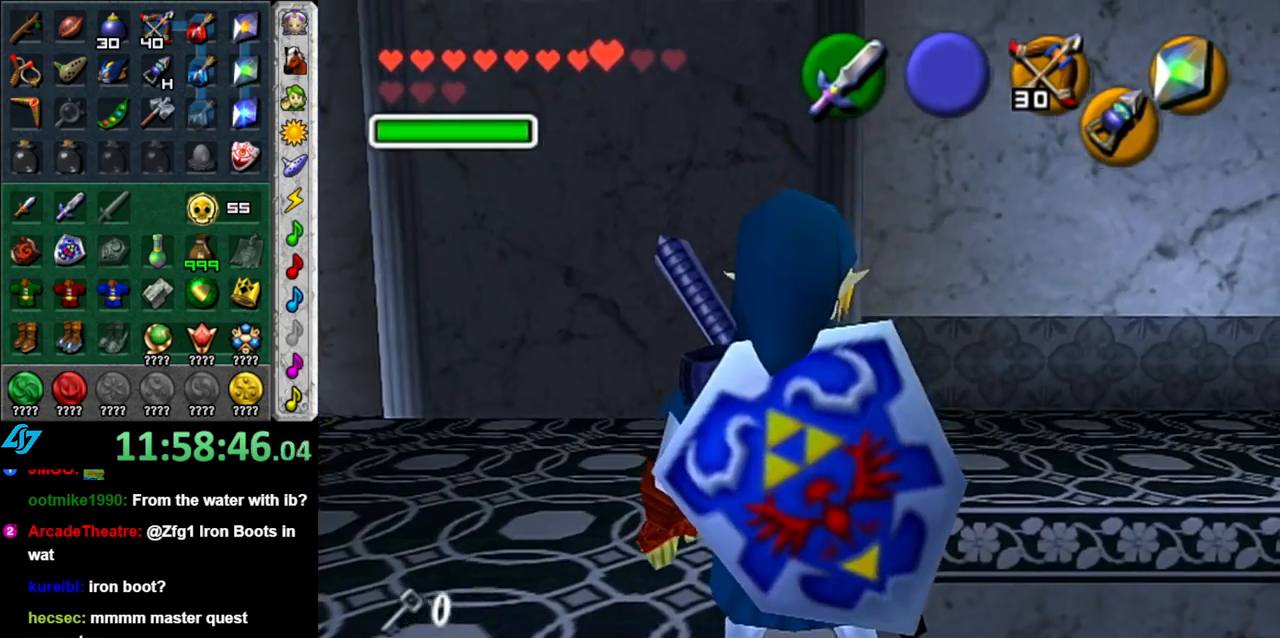
{"buttons": [], "left_stick": "center", "right_stick": "center", "events": [[17, "L1", "down"], [17, "left_stick", "center"], [333, "L1", "up"]]}
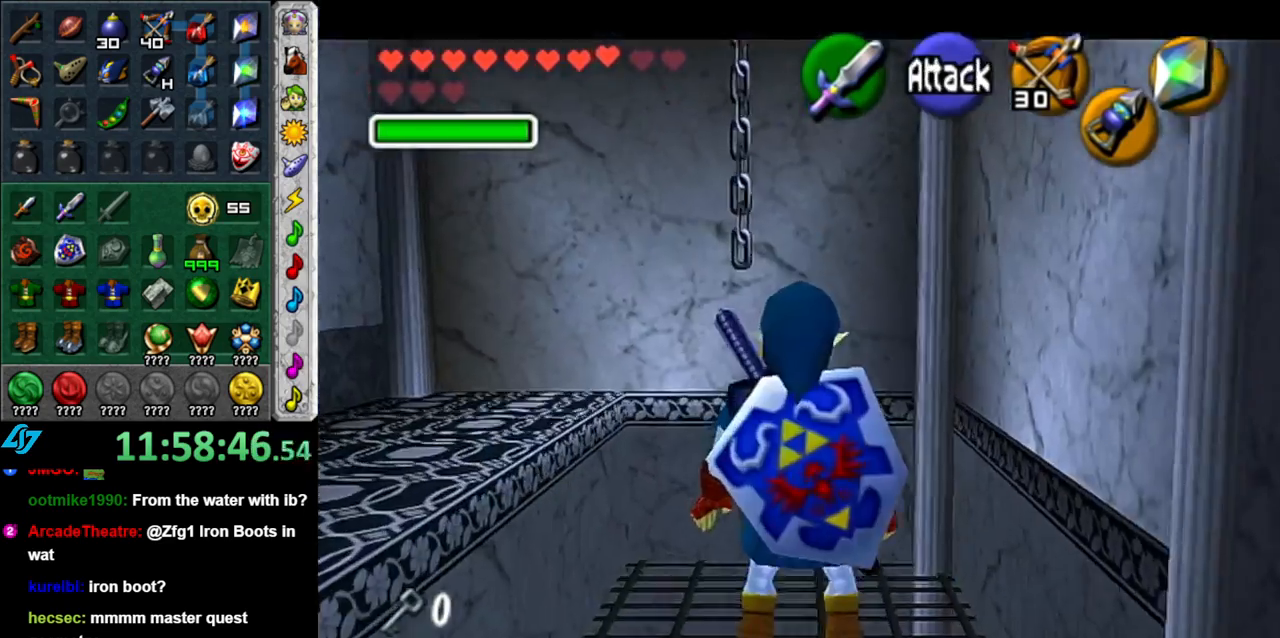
{"buttons": [], "left_stick": "center", "right_stick": "center", "events": [[167, "left_stick", "down-left"], [300, "L1", "down"], [300, "left_stick", "center"], [450, "L1", "up"]]}
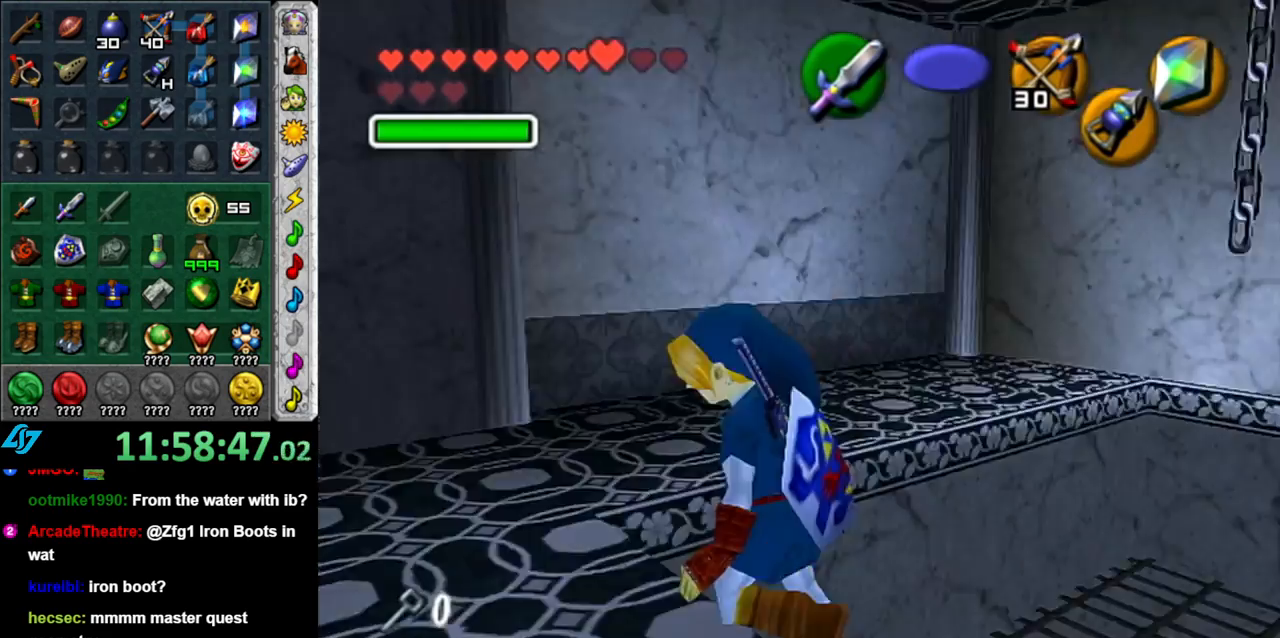
{"buttons": [], "left_stick": "up-left", "right_stick": "center", "events": [[83, "left_stick", "up"], [483, "left_stick", "up-left"]]}
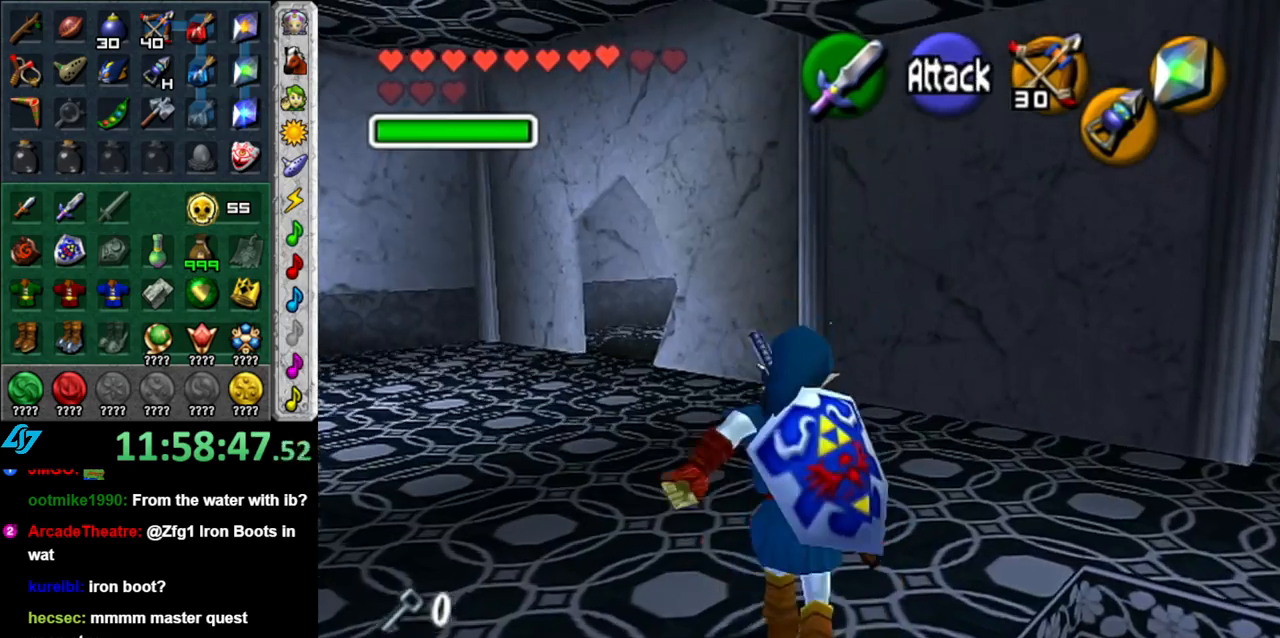
{"buttons": [], "left_stick": "up-left", "right_stick": "center", "events": [[183, "A", "down"], [333, "A", "up"], [417, "A", "down"], [483, "A", "up"]]}
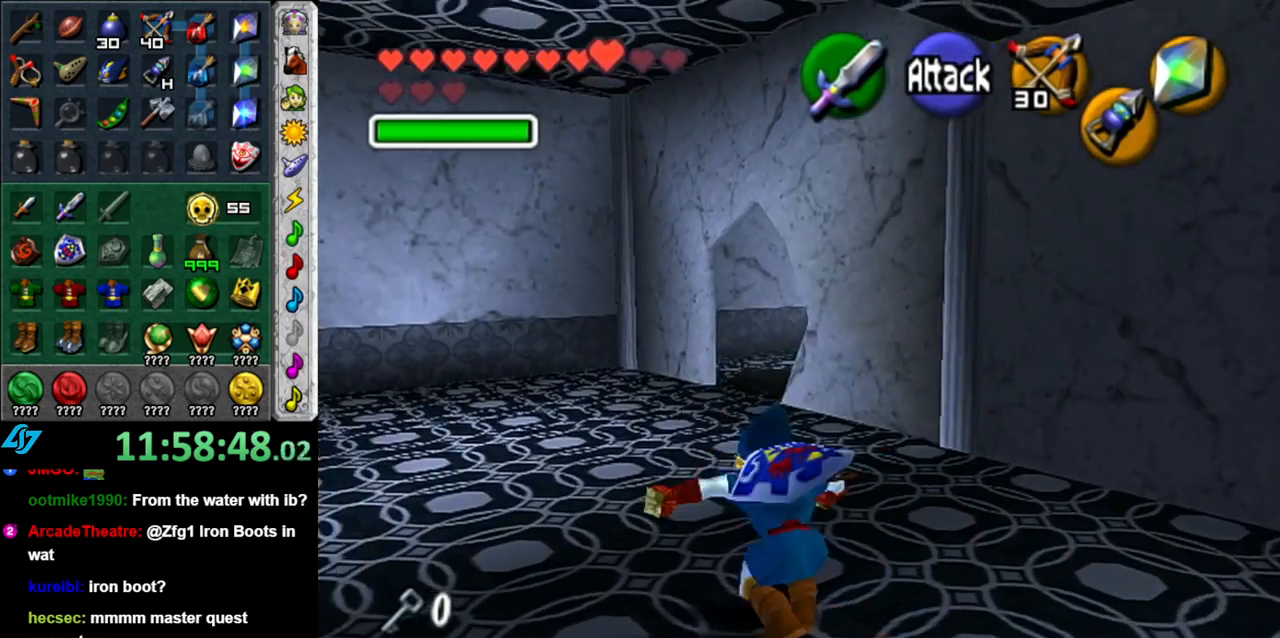
{"buttons": ["L1"], "left_stick": "left", "right_stick": "center", "events": [[200, "left_stick", "up-right"], [367, "L1", "down"], [483, "left_stick", "left"]]}
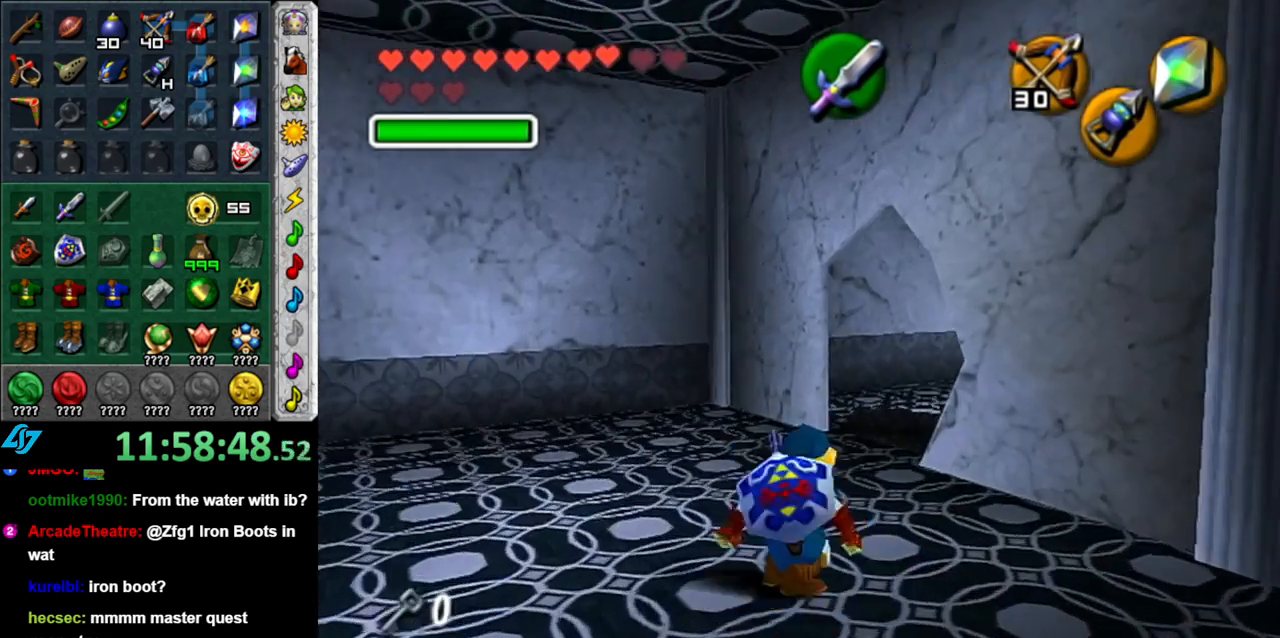
{"buttons": [], "left_stick": "center", "right_stick": "center", "events": [[50, "A", "down"], [200, "A", "up"], [267, "left_stick", "down-left"], [333, "L1", "up"], [433, "left_stick", "center"]]}
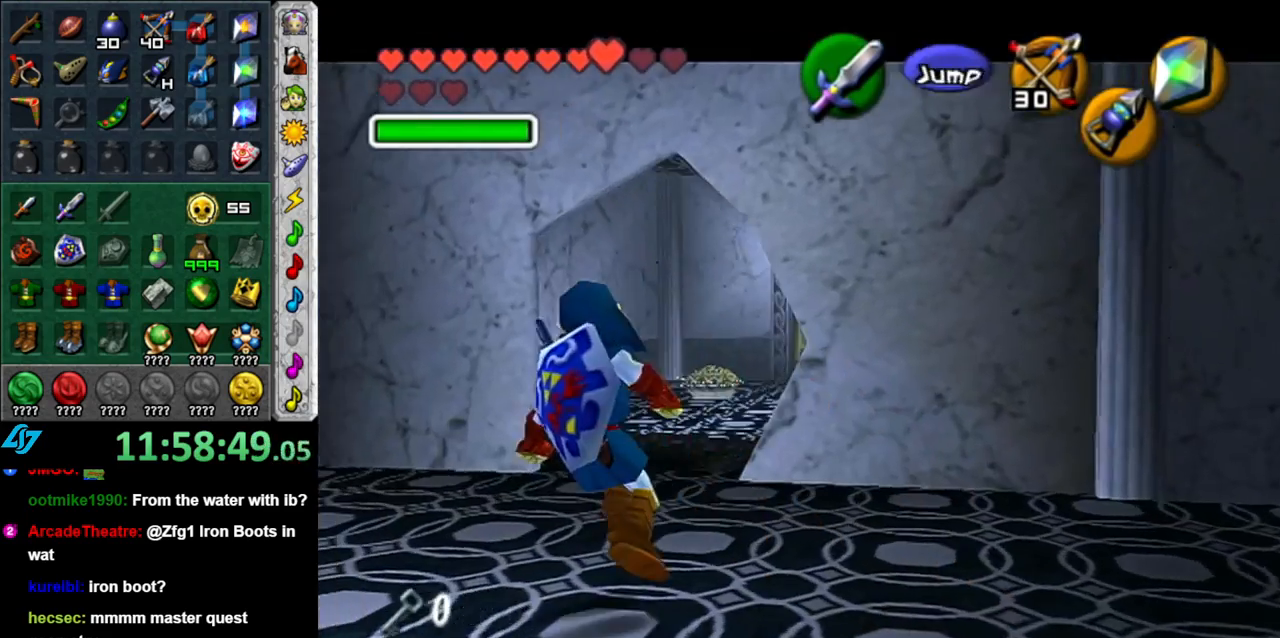
{"buttons": [], "left_stick": "up", "right_stick": "center", "events": [[17, "left_stick", "up"]]}
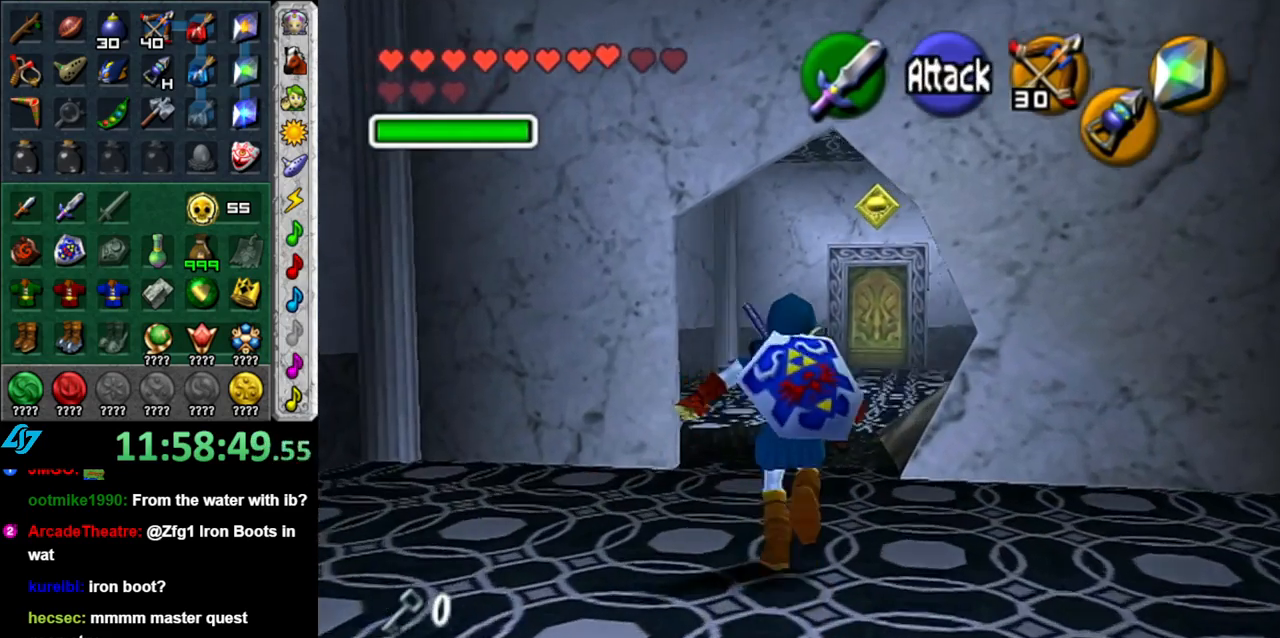
{"buttons": ["A"], "left_stick": "down-left", "right_stick": "center"}
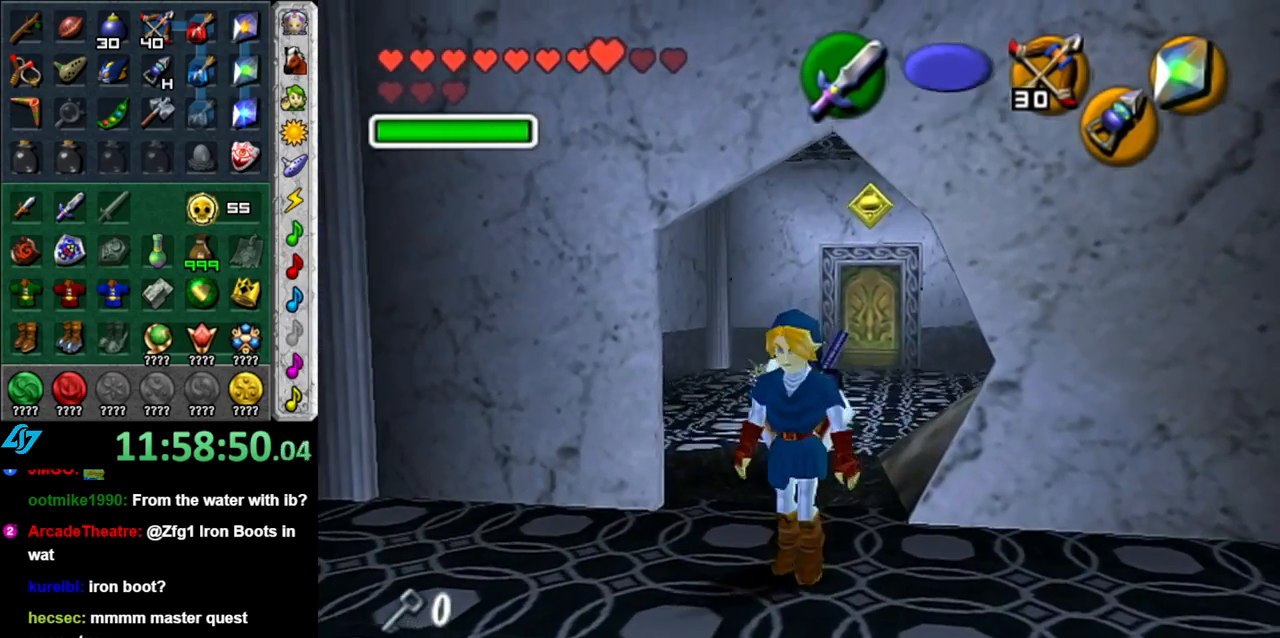
{"buttons": [], "left_stick": "up", "right_stick": "center"}
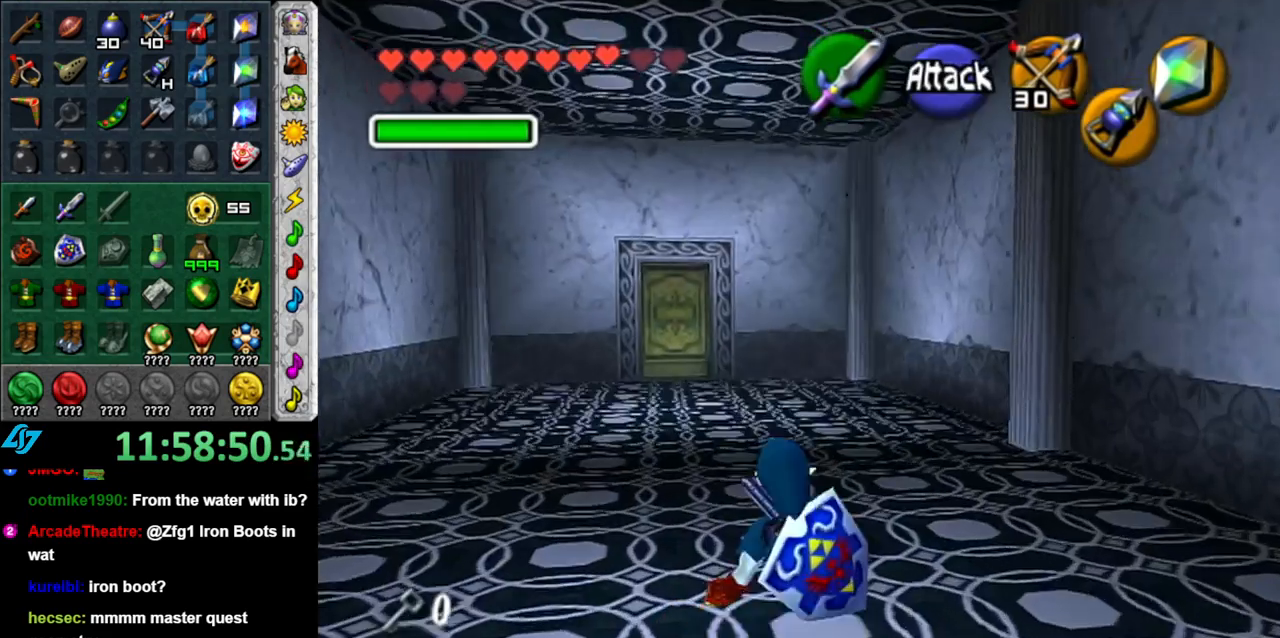
{"buttons": [], "left_stick": "up", "right_stick": "center", "events": [[117, "A", "down"], [333, "A", "up"]]}
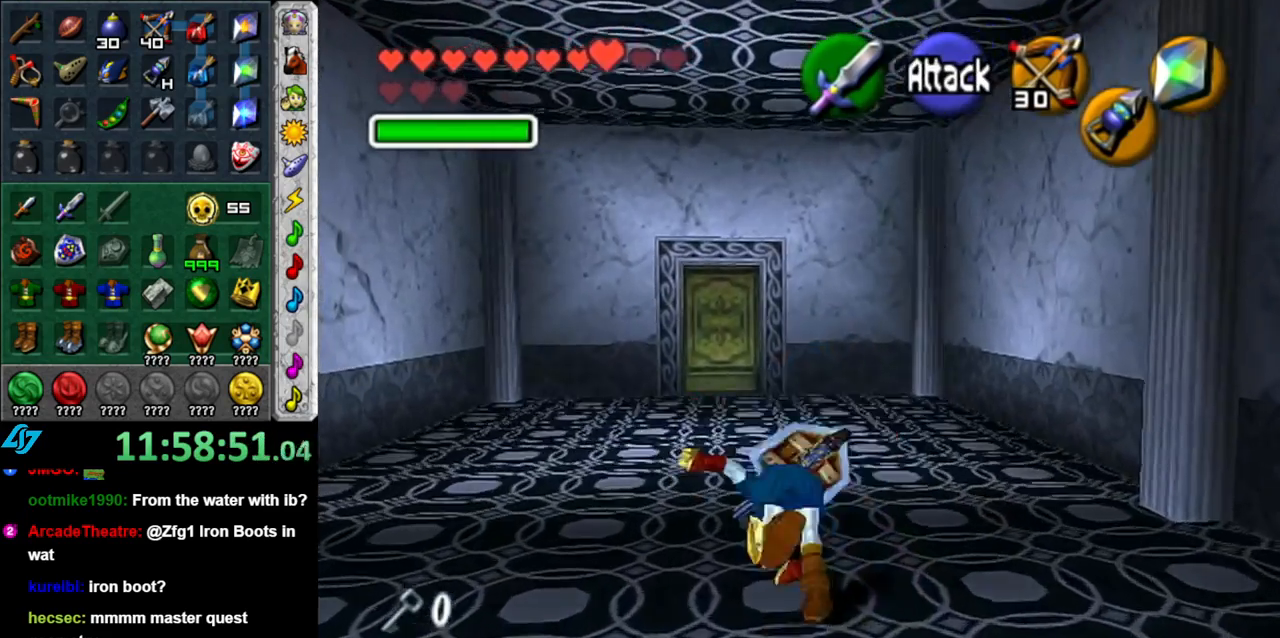
{"buttons": ["A"], "left_stick": "up", "right_stick": "center", "events": [[450, "A", "down"]]}
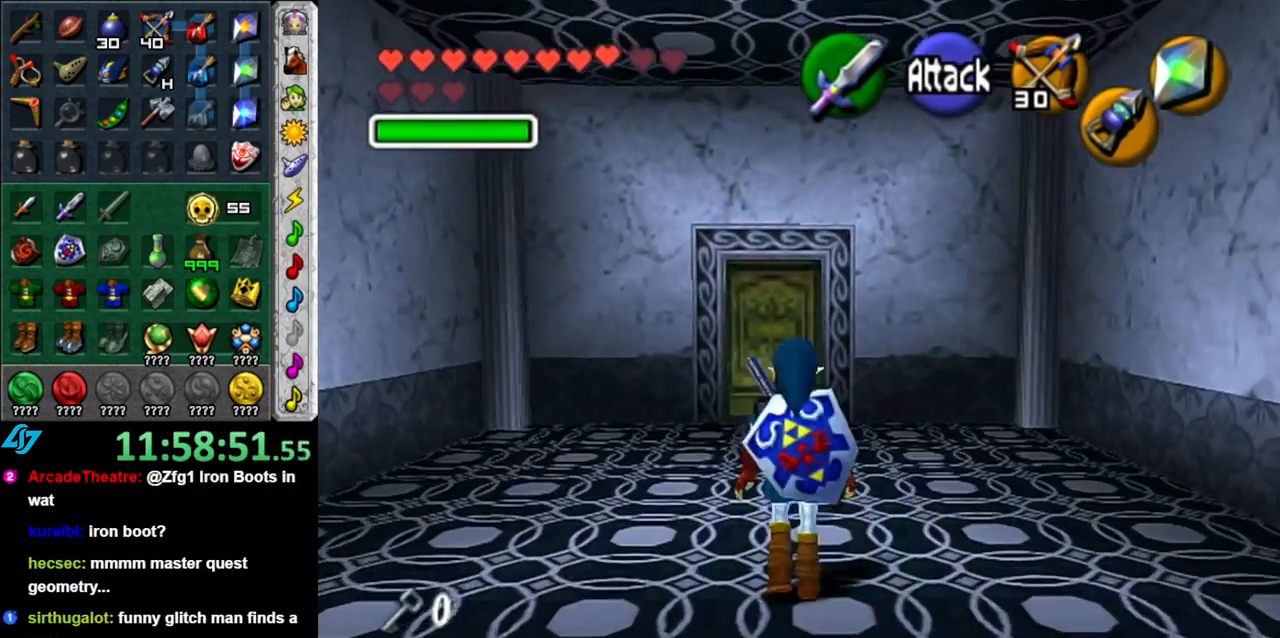
{"buttons": [], "left_stick": "up", "right_stick": "center", "events": [[183, "A", "up"]]}
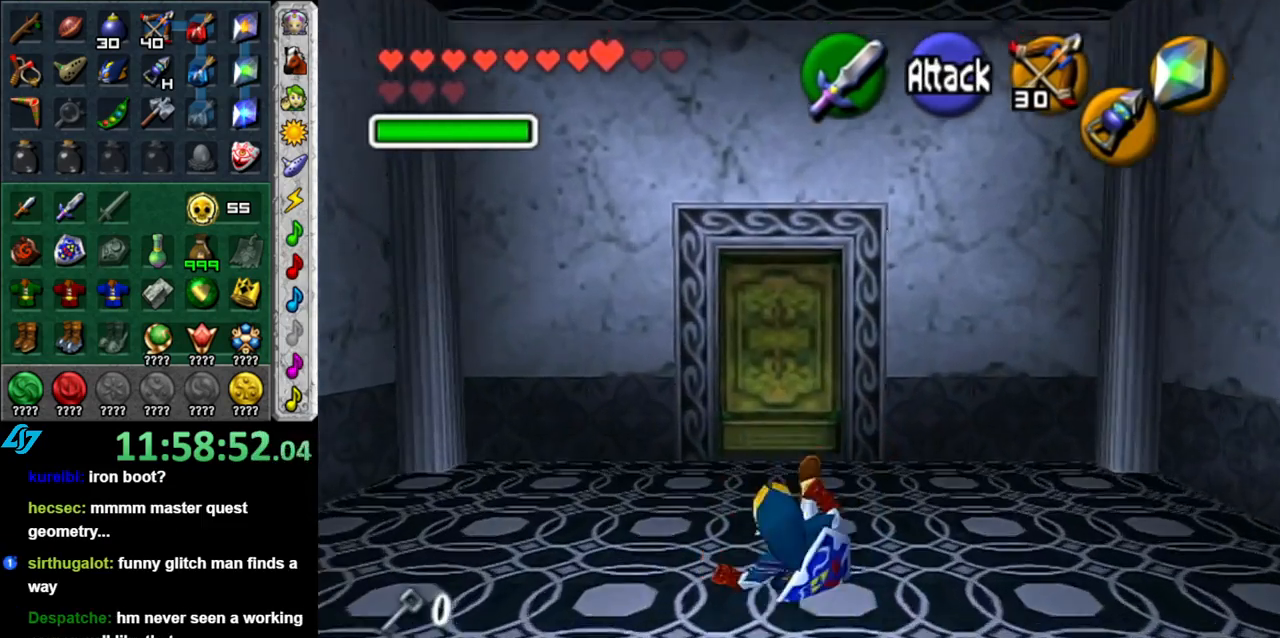
{"buttons": [], "left_stick": "up", "right_stick": "center", "events": []}
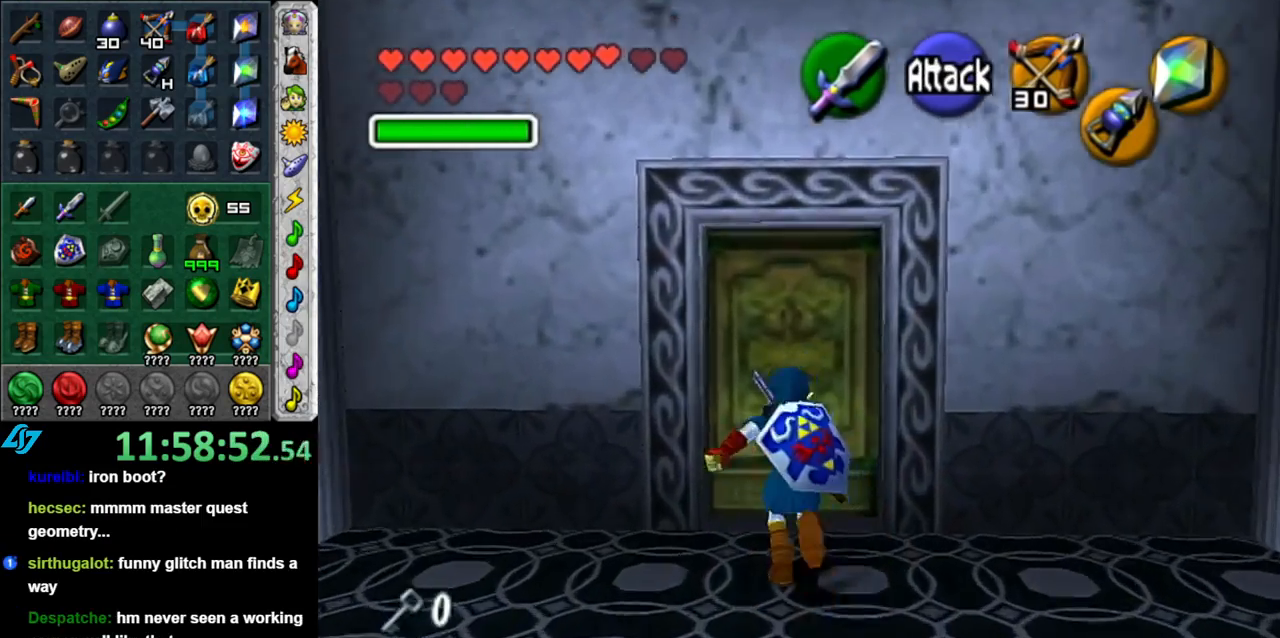
{"buttons": ["A"], "left_stick": "center", "right_stick": "center", "events": [[50, "A", "down"], [117, "A", "up"], [117, "left_stick", "center"], [233, "A", "down"], [267, "A", "up"], [367, "A", "down"], [433, "A", "up"], [483, "A", "down"]]}